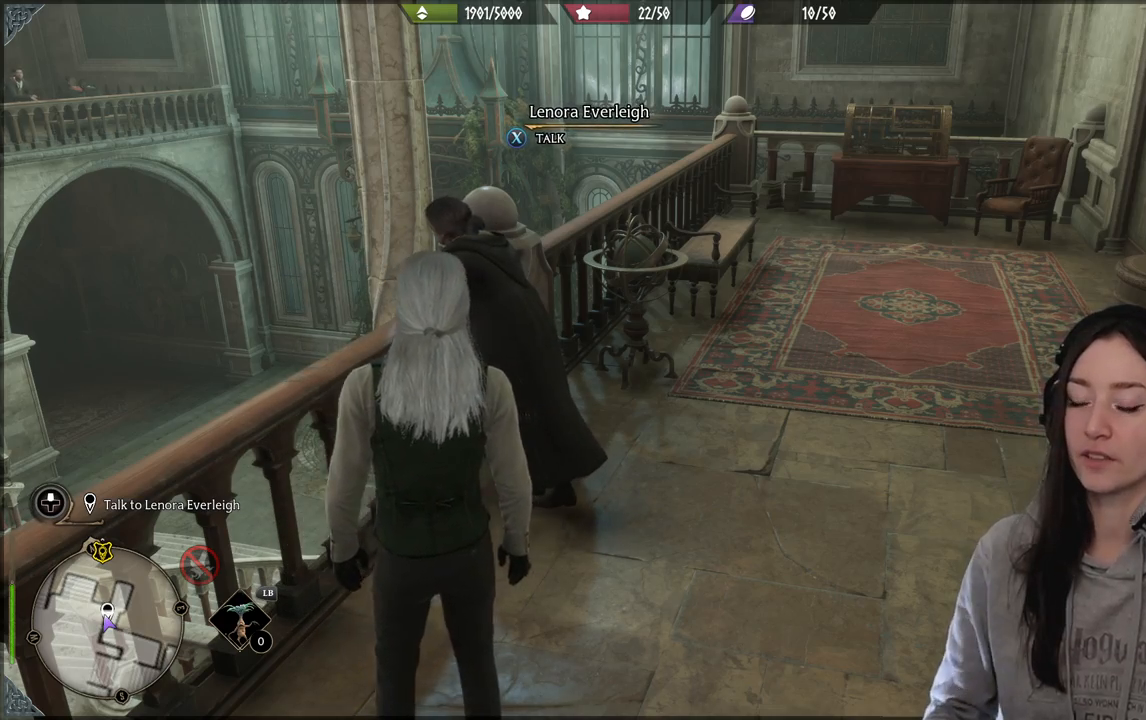
Gameplay with a controller (Xbox layout); each line is a JSON object with the inputs held at the frame after it. "events" lists button and stick changes between this image and that frame as [ms after this image, input, new state], when the widget could be followed in between.
{"buttons": [], "left_stick": "center", "right_stick": "up-left", "events": [[367, "right_stick", "up-left"]]}
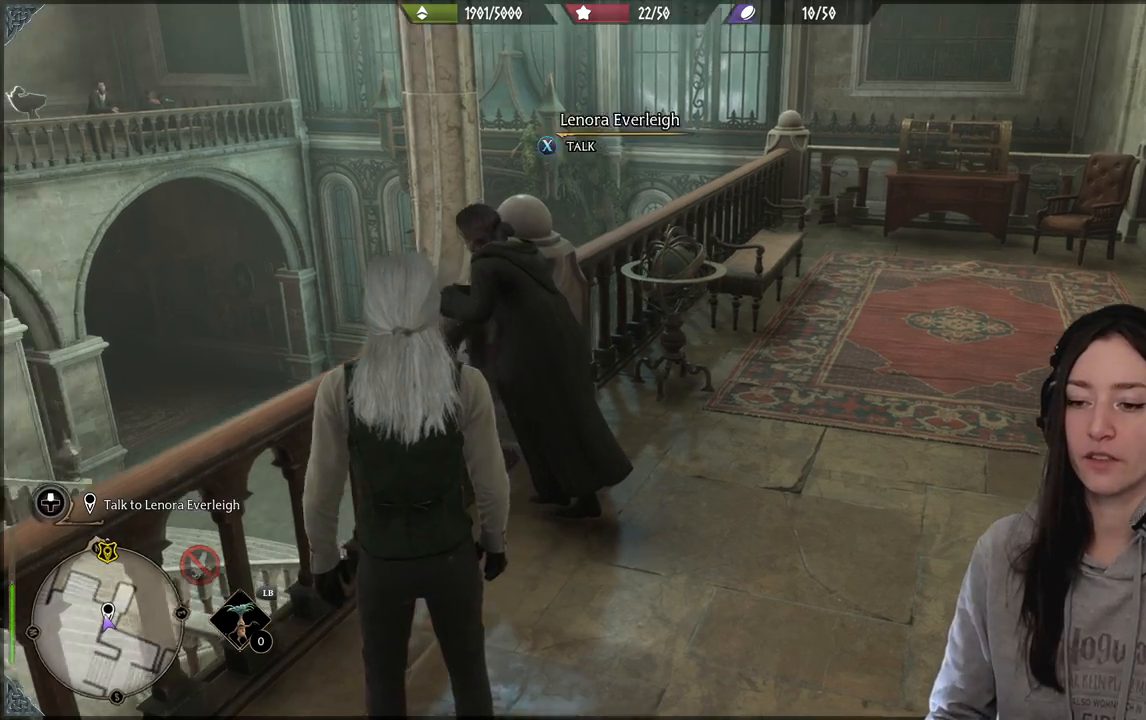
{"buttons": [], "left_stick": "center", "right_stick": "left", "events": [[67, "right_stick", "left"]]}
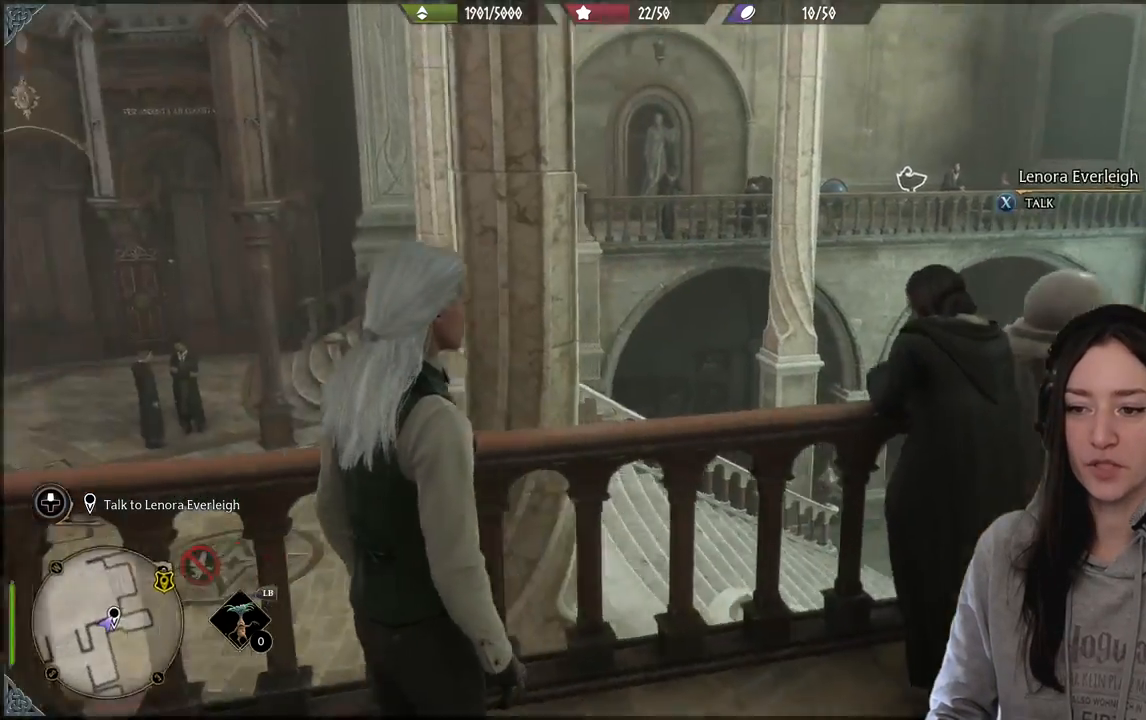
{"buttons": [], "left_stick": "center", "right_stick": "left", "events": []}
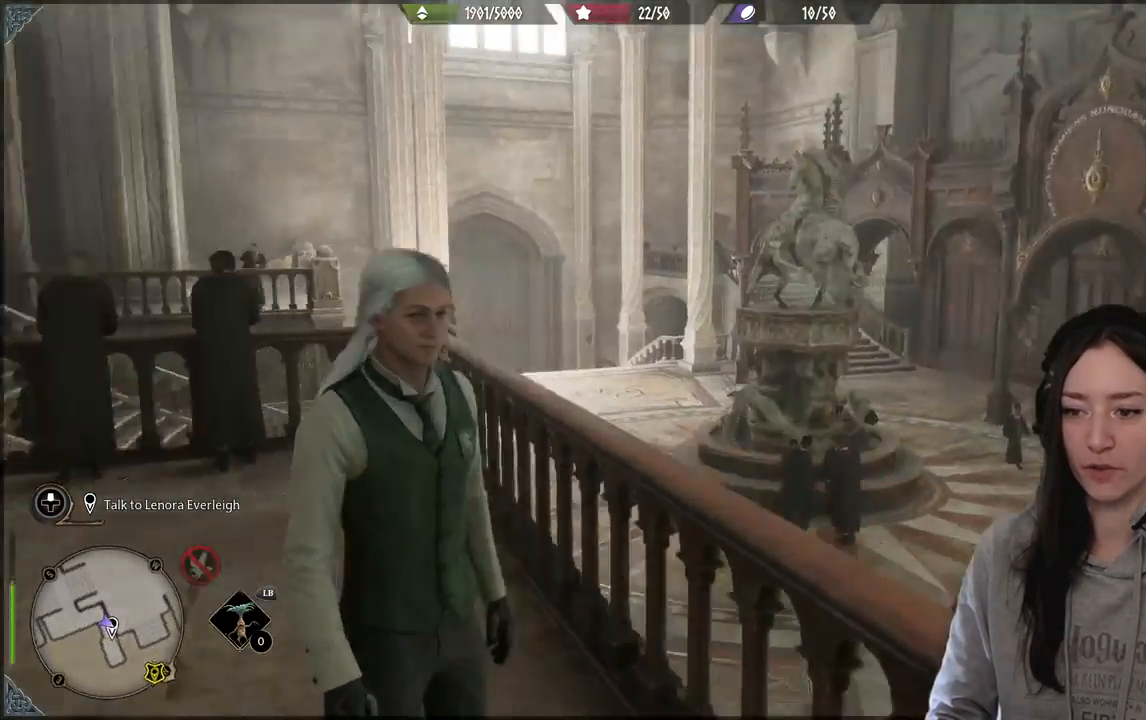
{"buttons": [], "left_stick": "center", "right_stick": "center", "events": [[17, "right_stick", "up-left"], [300, "right_stick", "center"]]}
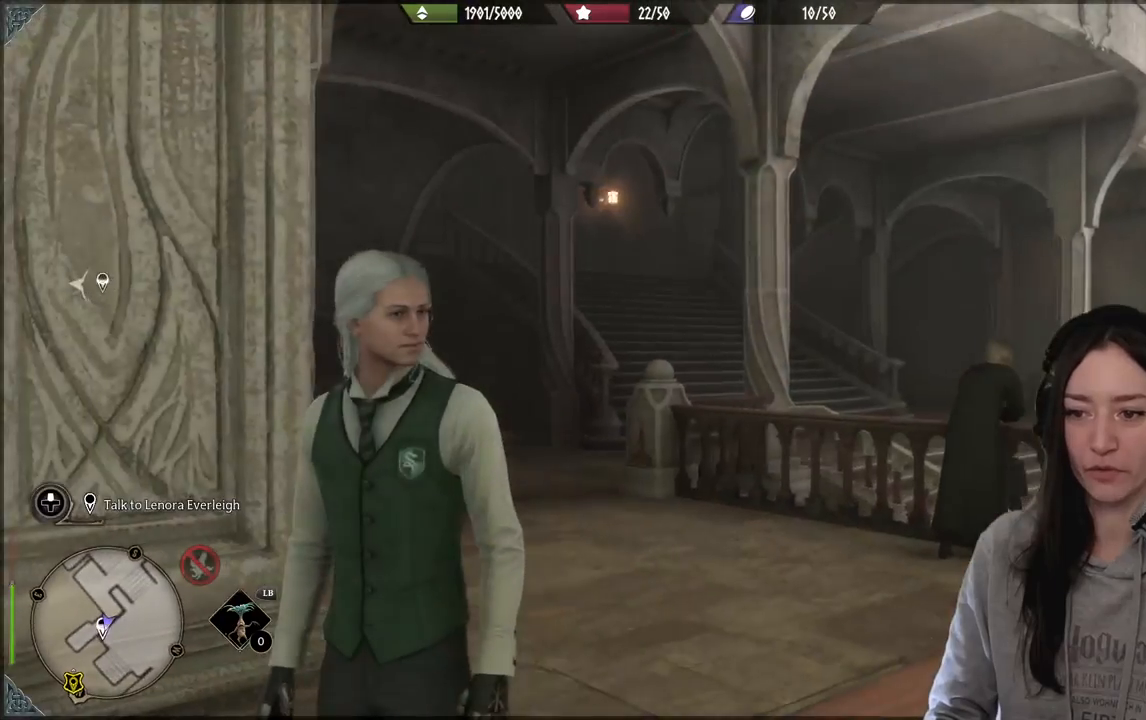
{"buttons": [], "left_stick": "center", "right_stick": "left", "events": [[100, "right_stick", "left"]]}
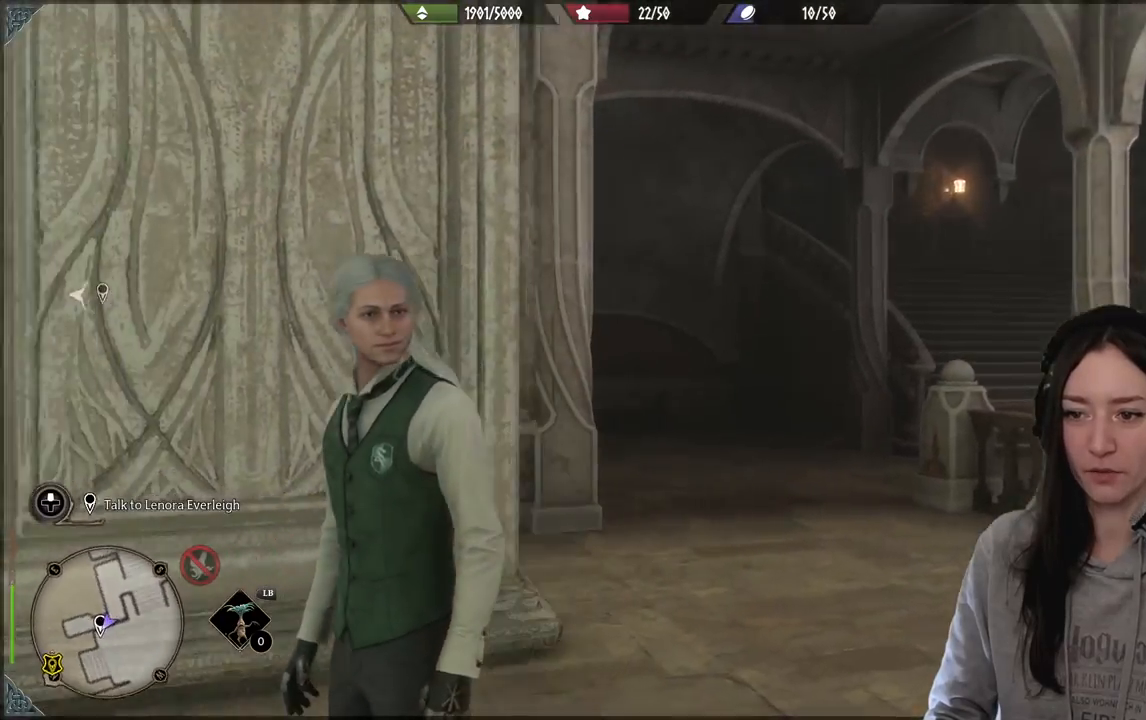
{"buttons": [], "left_stick": "center", "right_stick": "right", "events": [[133, "right_stick", "center"], [433, "right_stick", "right"]]}
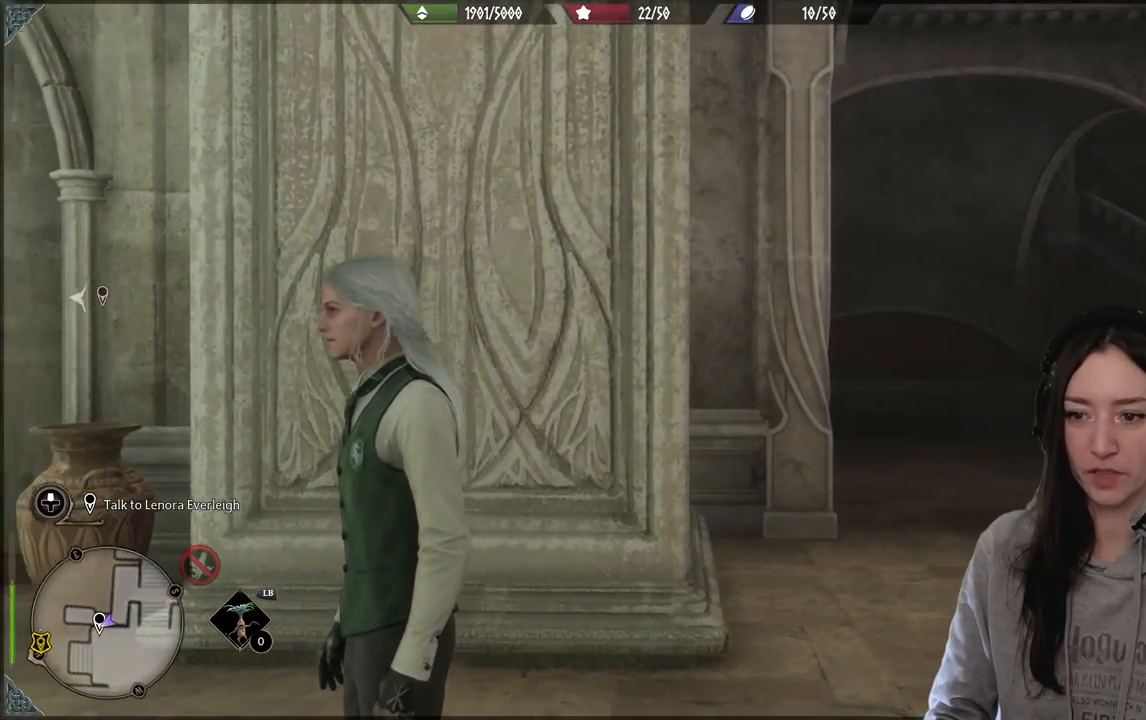
{"buttons": [], "left_stick": "center", "right_stick": "center", "events": [[500, "right_stick", "center"]]}
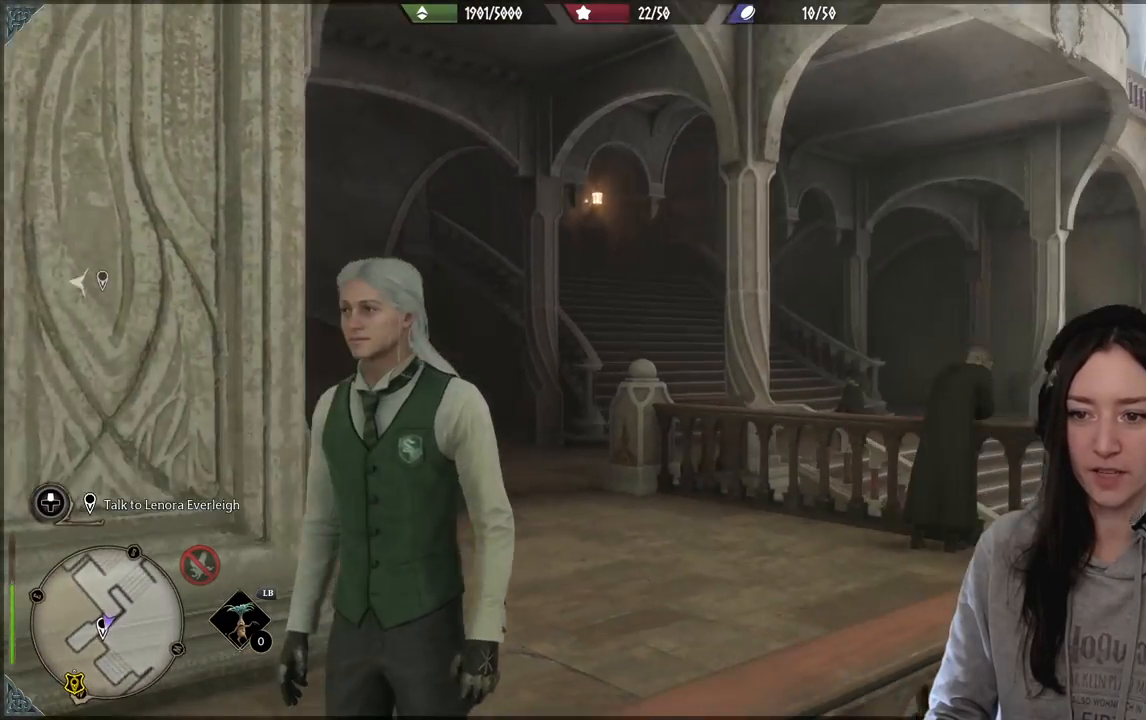
{"buttons": [], "left_stick": "center", "right_stick": "center", "events": []}
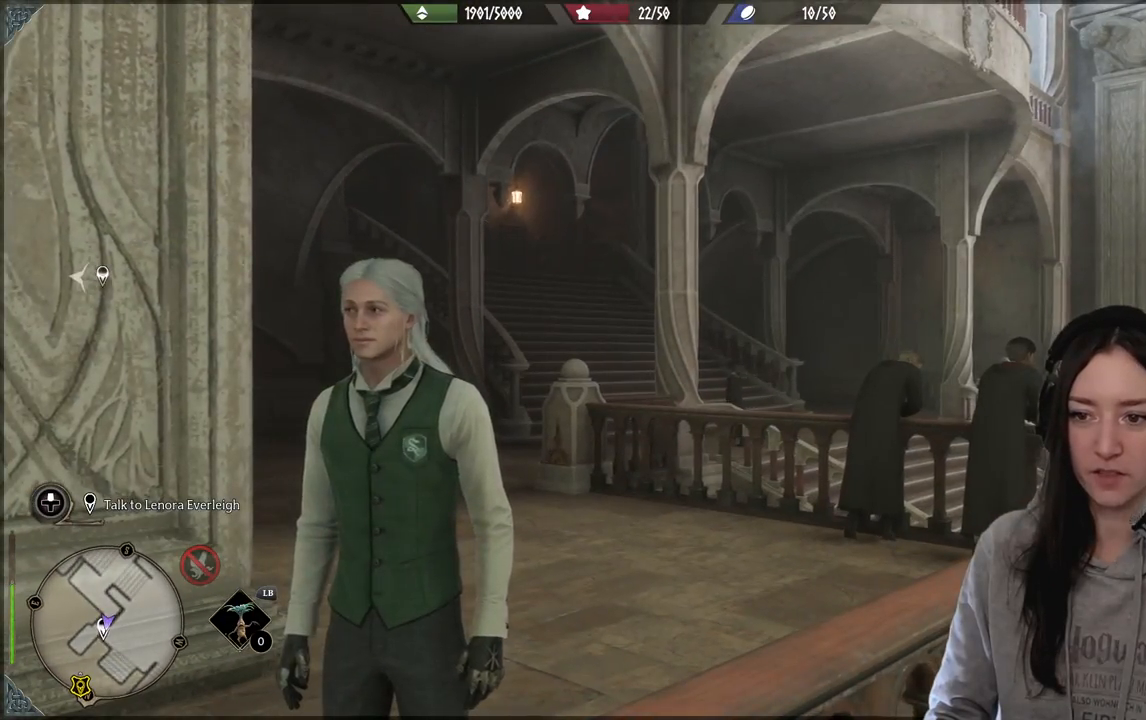
{"buttons": [], "left_stick": "center", "right_stick": "down-right", "events": [[300, "right_stick", "down-right"]]}
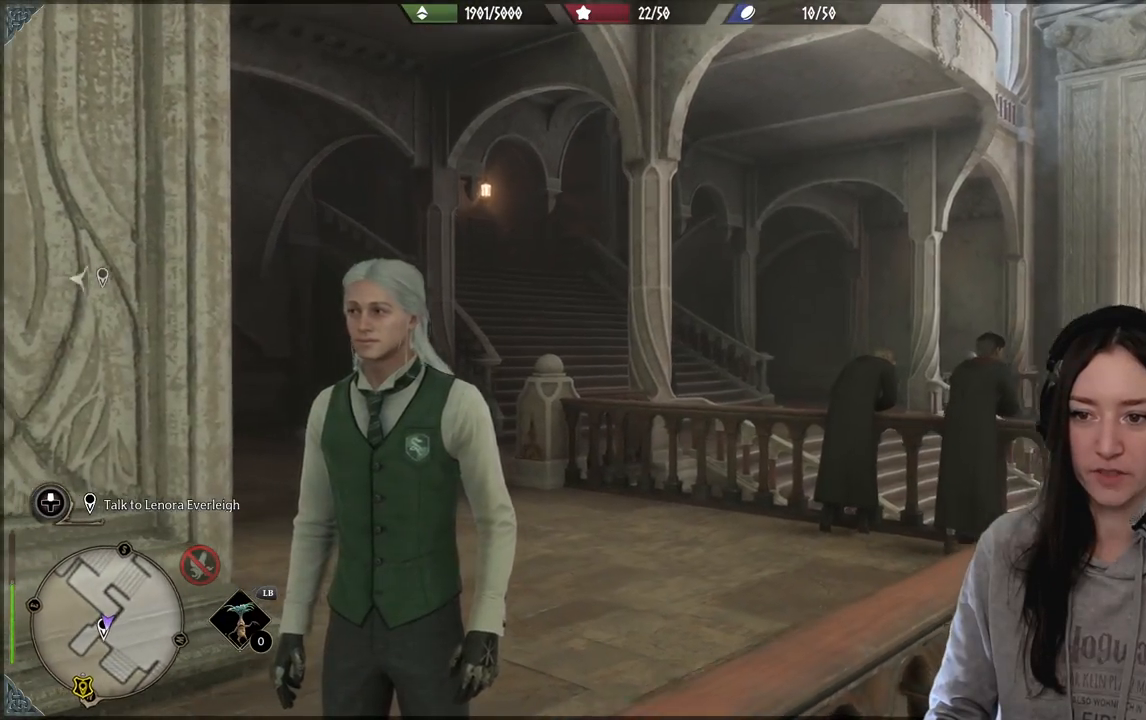
{"buttons": [], "left_stick": "center", "right_stick": "center", "events": [[100, "right_stick", "center"]]}
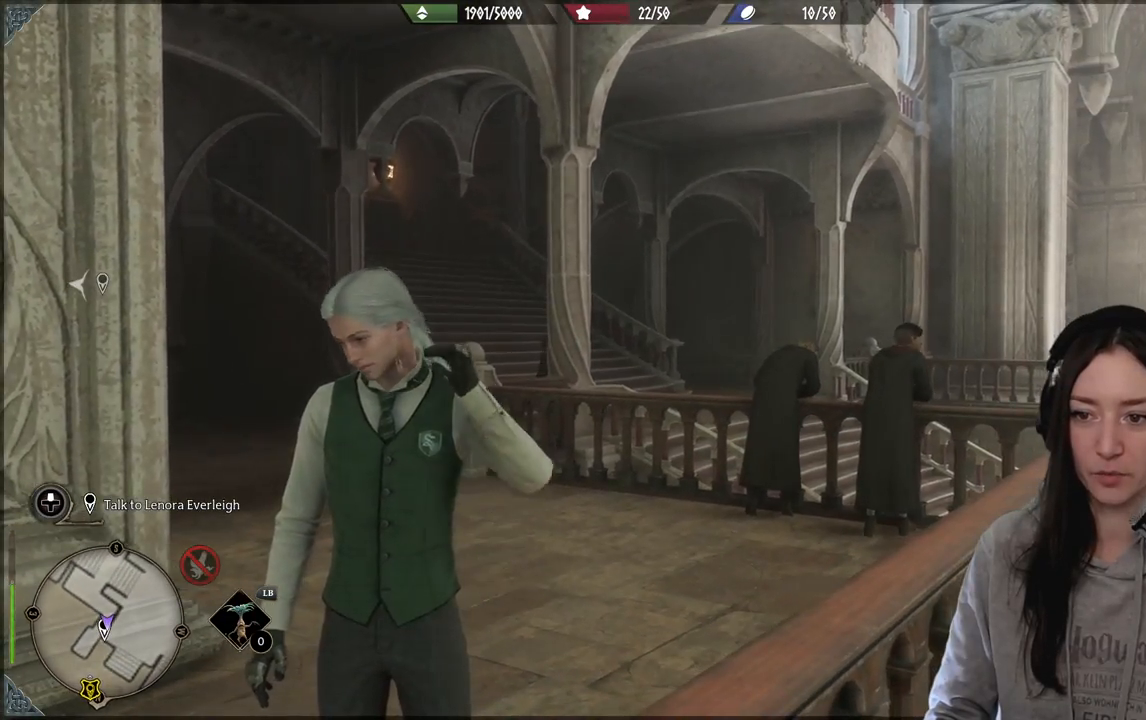
{"buttons": [], "left_stick": "center", "right_stick": "right", "events": [[17, "right_stick", "up-right"], [217, "right_stick", "right"]]}
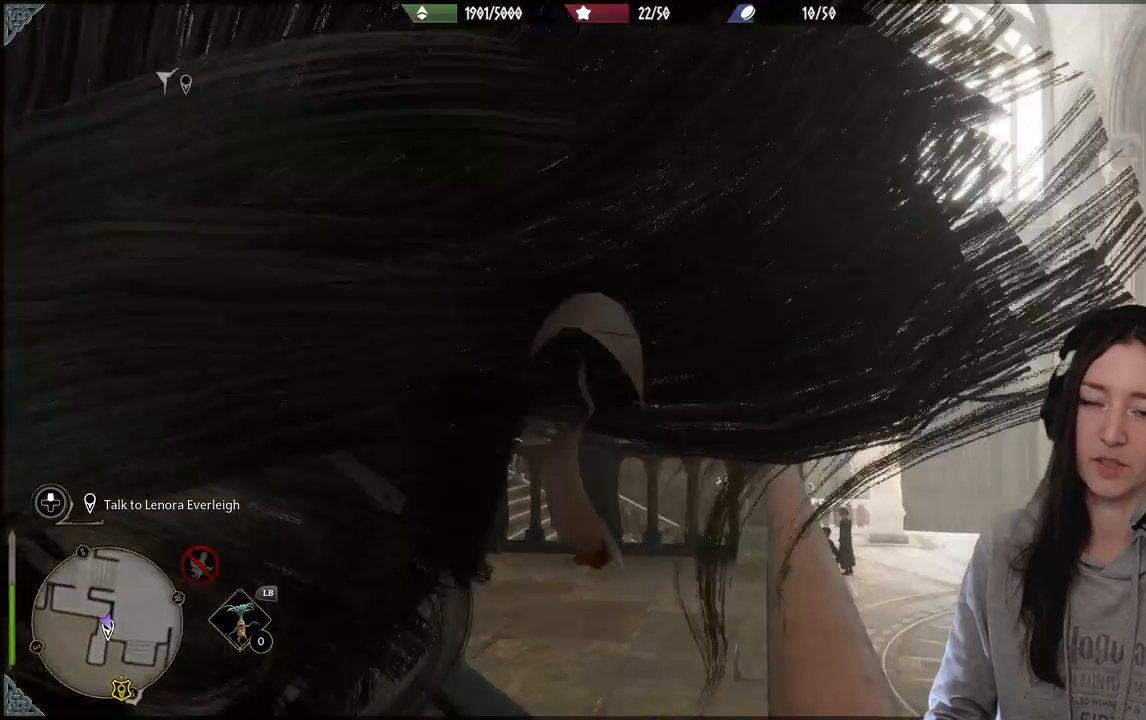
{"buttons": [], "left_stick": "center", "right_stick": "right", "events": []}
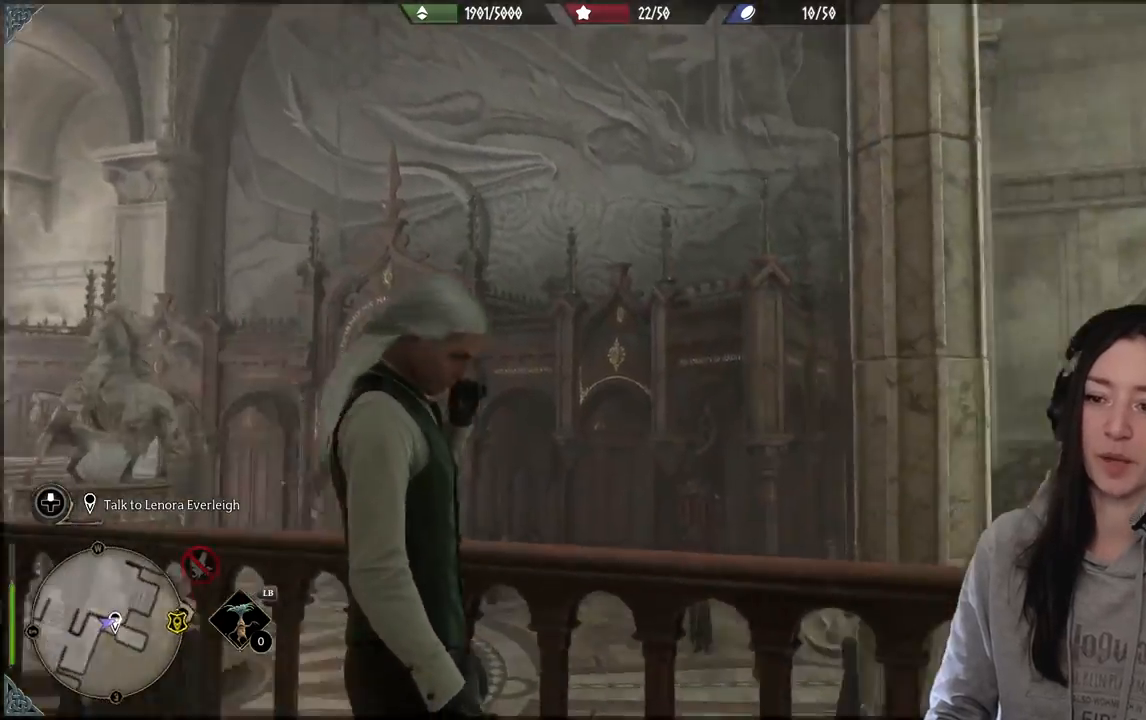
{"buttons": [], "left_stick": "up", "right_stick": "center", "events": [[317, "right_stick", "center"], [483, "left_stick", "up"]]}
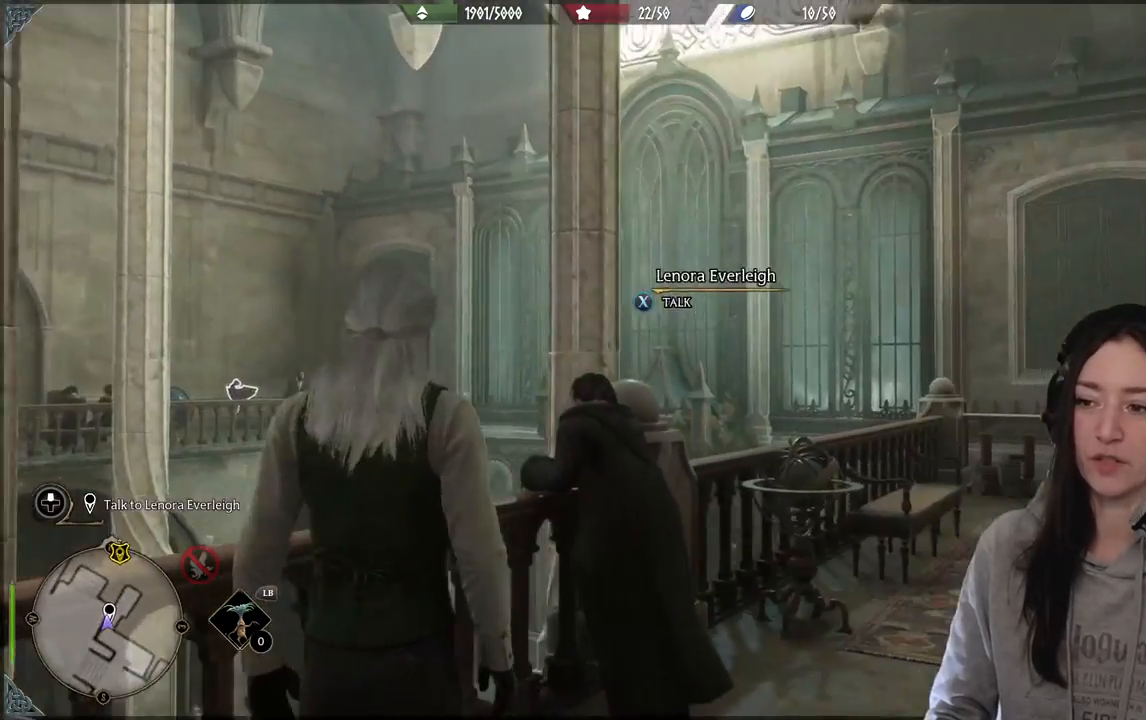
{"buttons": [], "left_stick": "center", "right_stick": "center", "events": [[83, "right_stick", "down"], [183, "left_stick", "center"], [300, "right_stick", "center"]]}
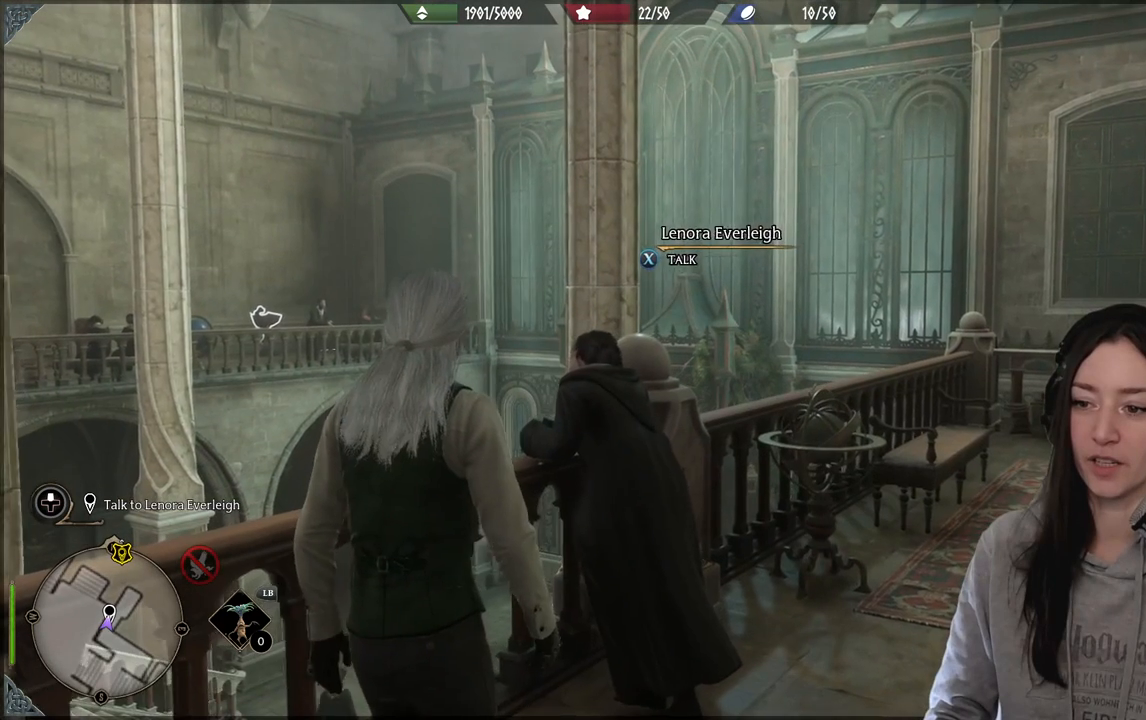
{"buttons": [], "left_stick": "center", "right_stick": "center", "events": []}
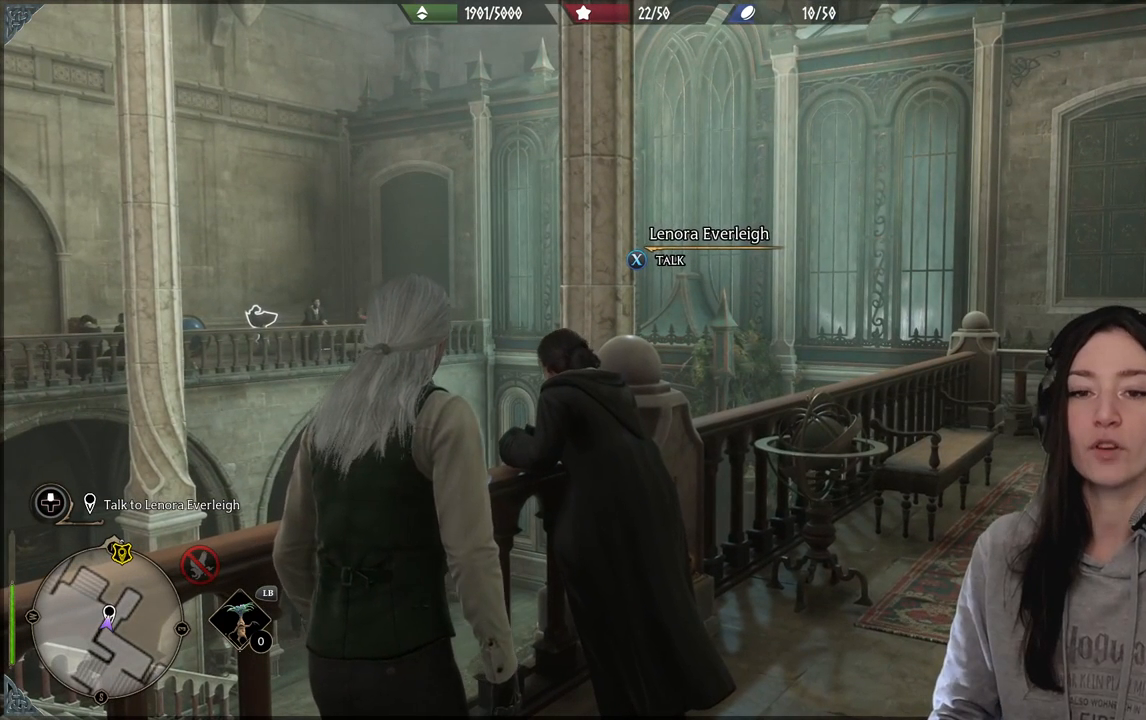
{"buttons": [], "left_stick": "center", "right_stick": "center", "events": []}
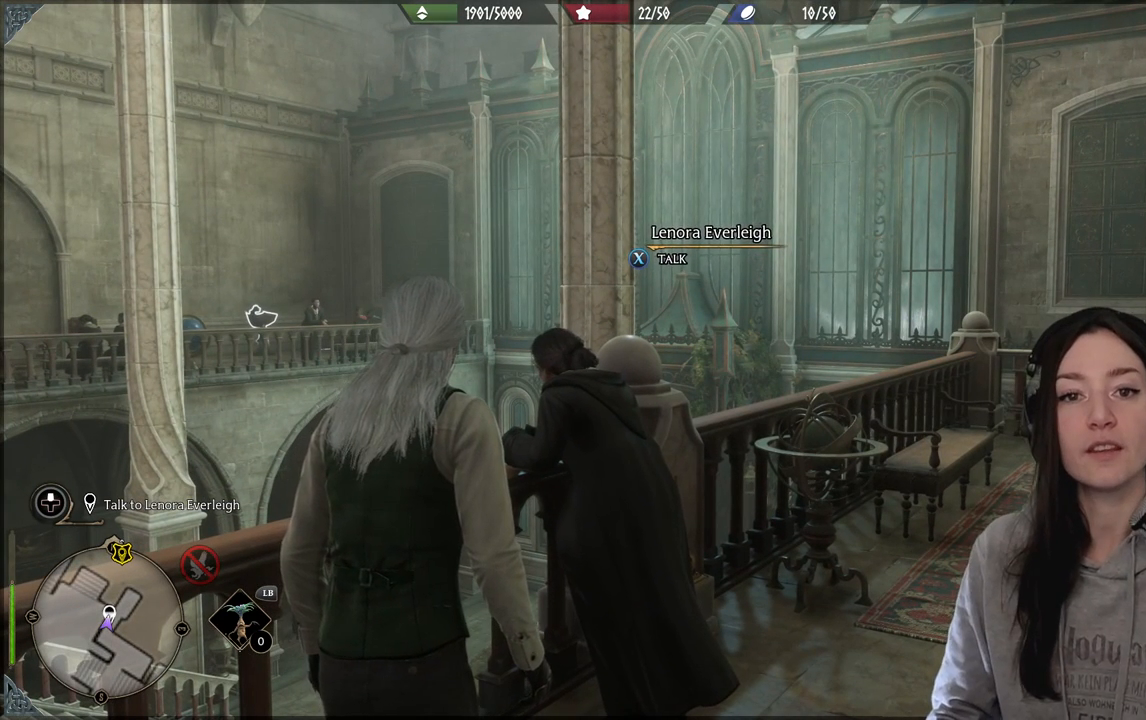
{"buttons": [], "left_stick": "center", "right_stick": "center", "events": []}
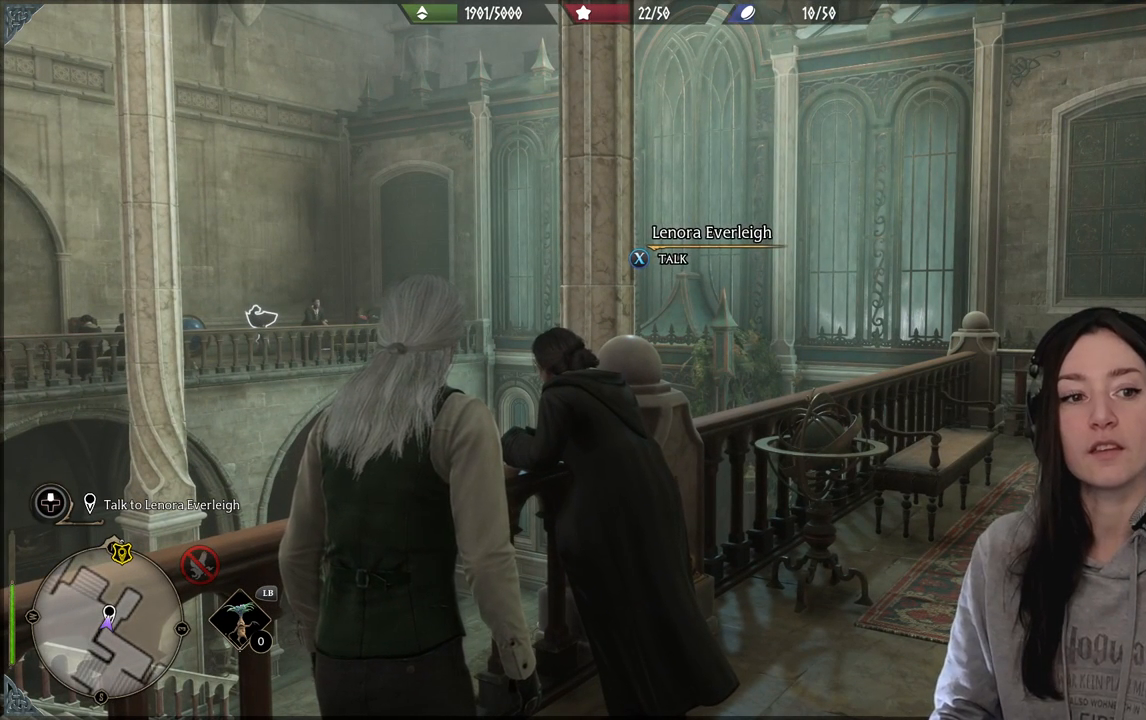
{"buttons": [], "left_stick": "center", "right_stick": "center", "events": []}
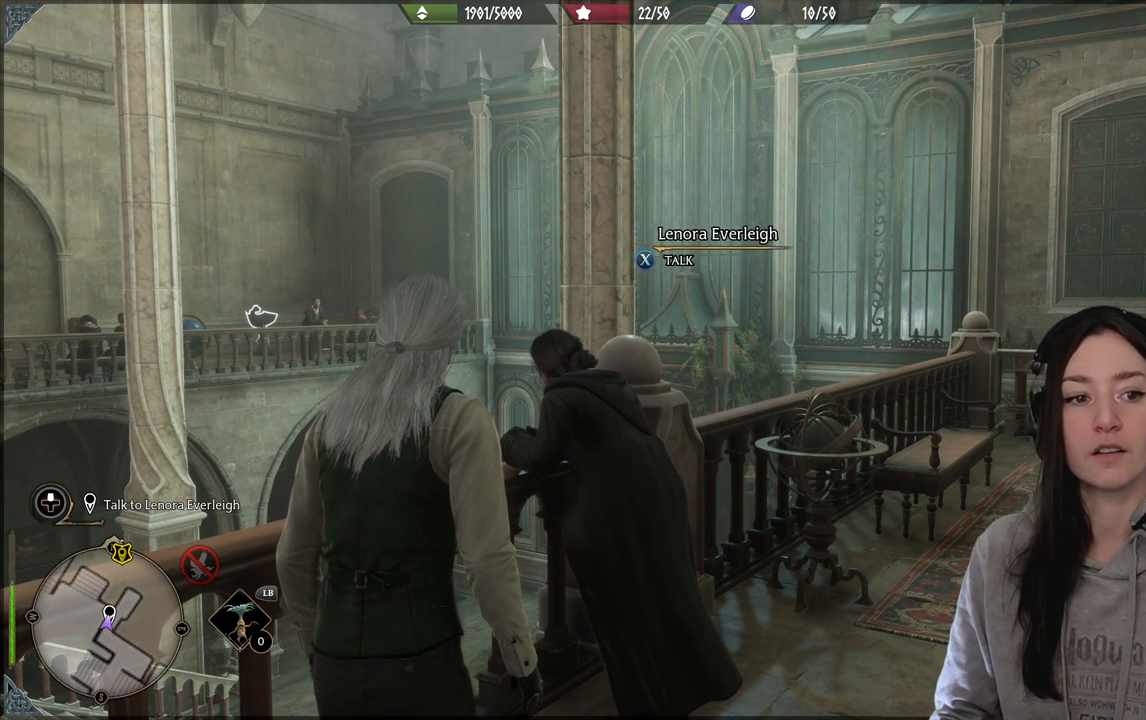
{"buttons": [], "left_stick": "center", "right_stick": "center", "events": []}
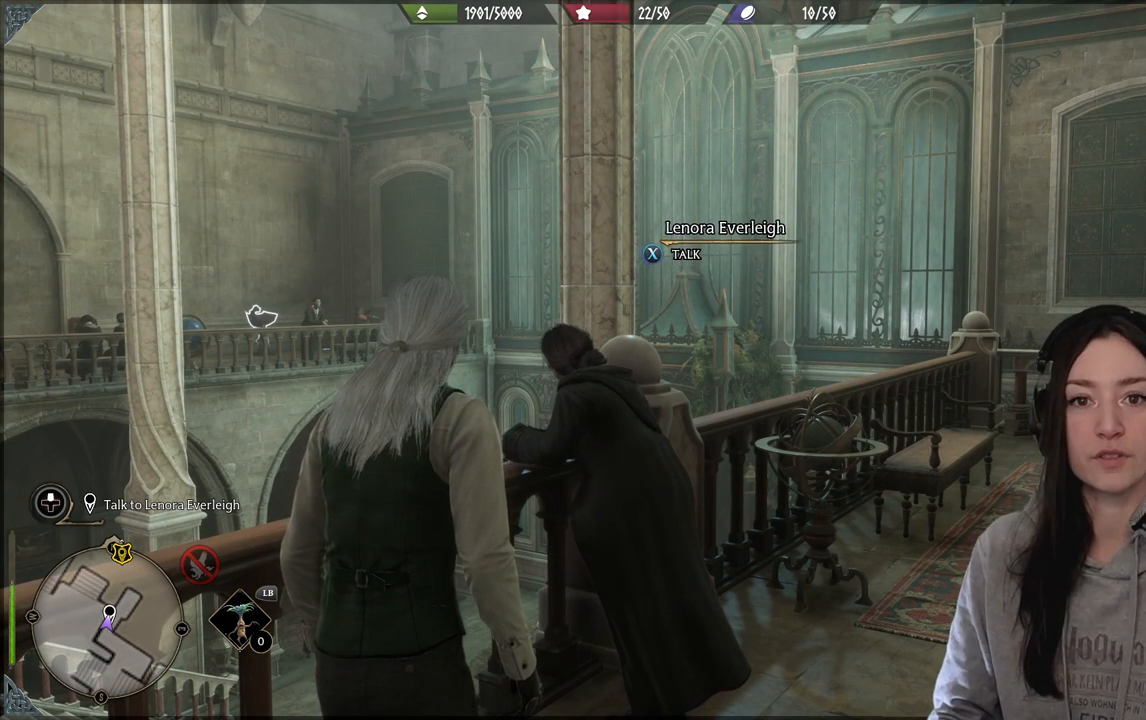
{"buttons": [], "left_stick": "center", "right_stick": "center", "events": []}
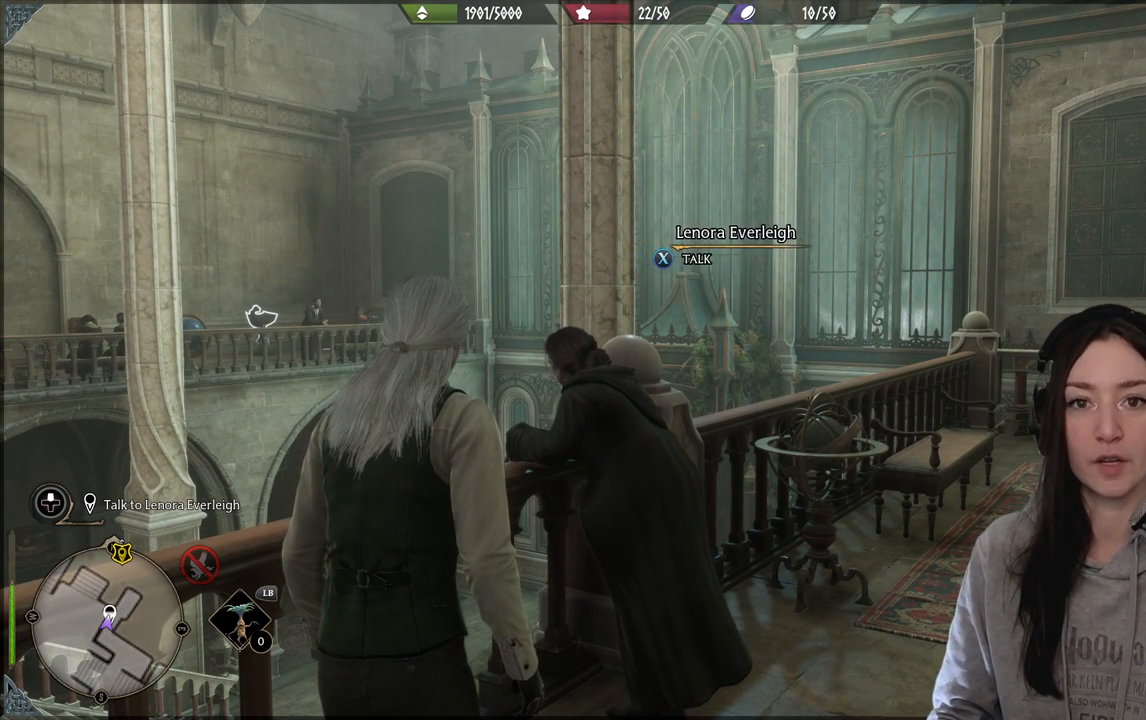
{"buttons": [], "left_stick": "center", "right_stick": "center", "events": []}
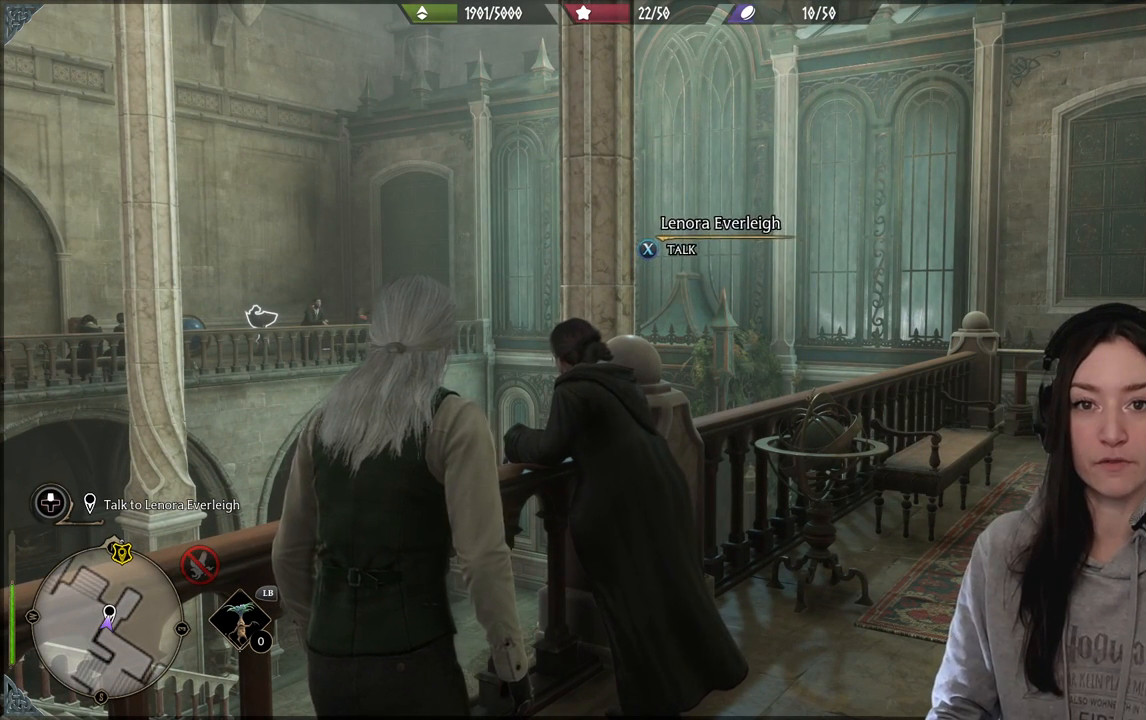
{"buttons": [], "left_stick": "center", "right_stick": "center", "events": []}
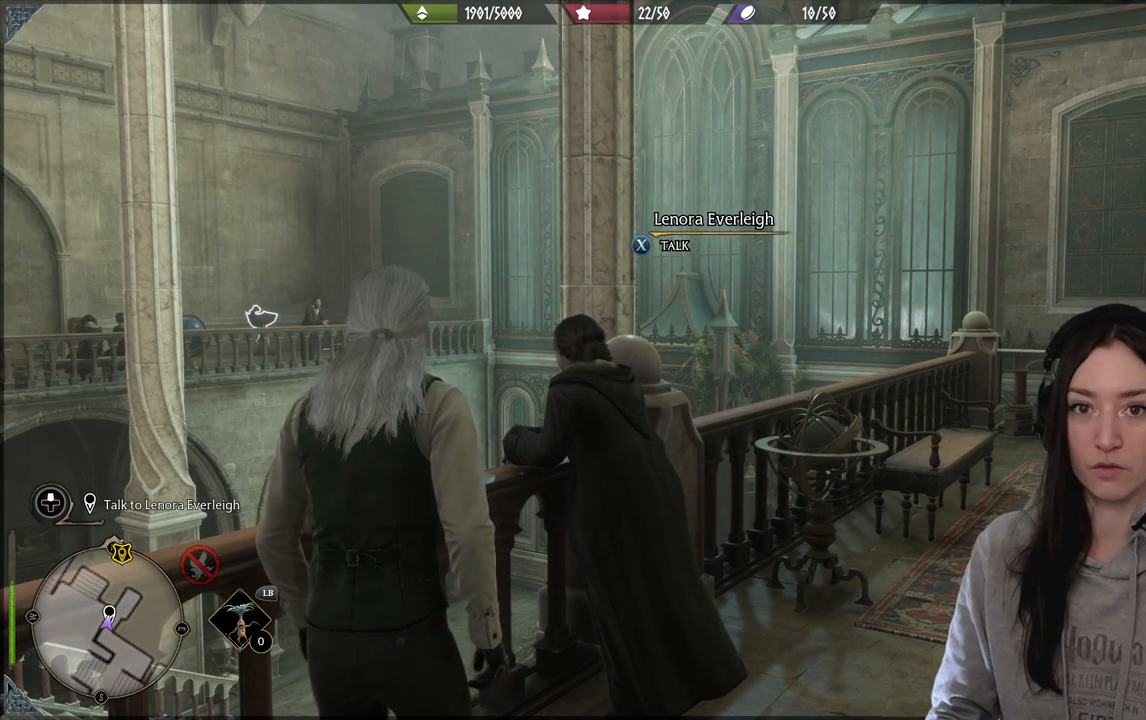
{"buttons": [], "left_stick": "center", "right_stick": "center", "events": []}
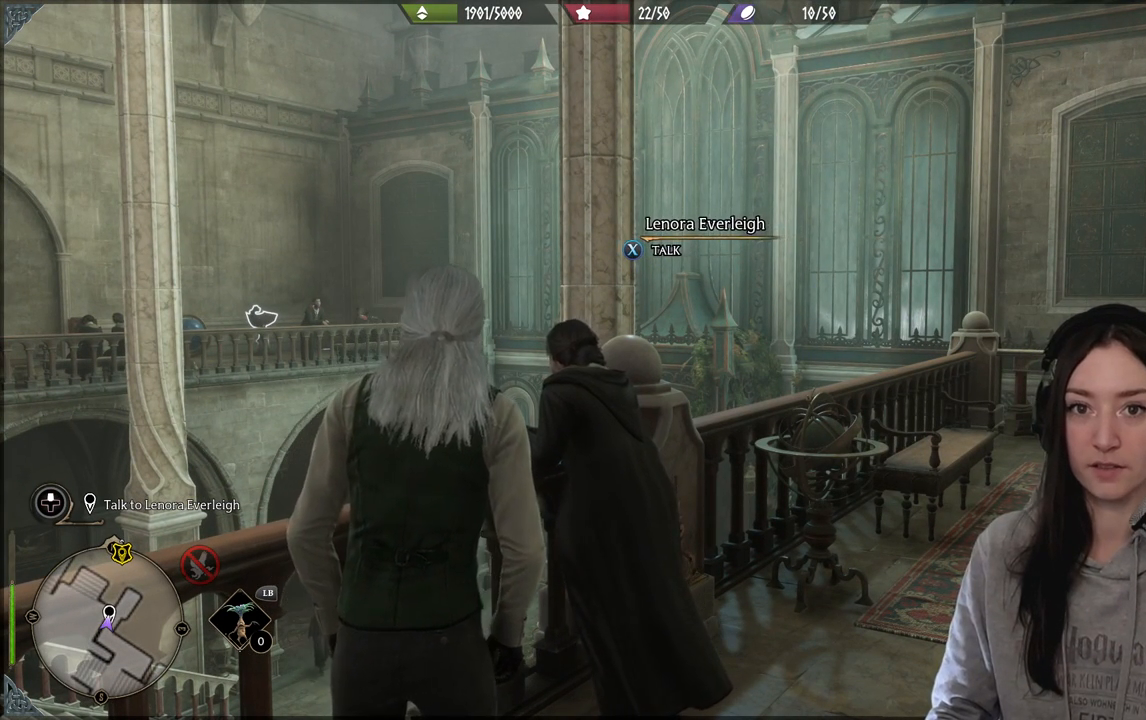
{"buttons": [], "left_stick": "center", "right_stick": "center", "events": []}
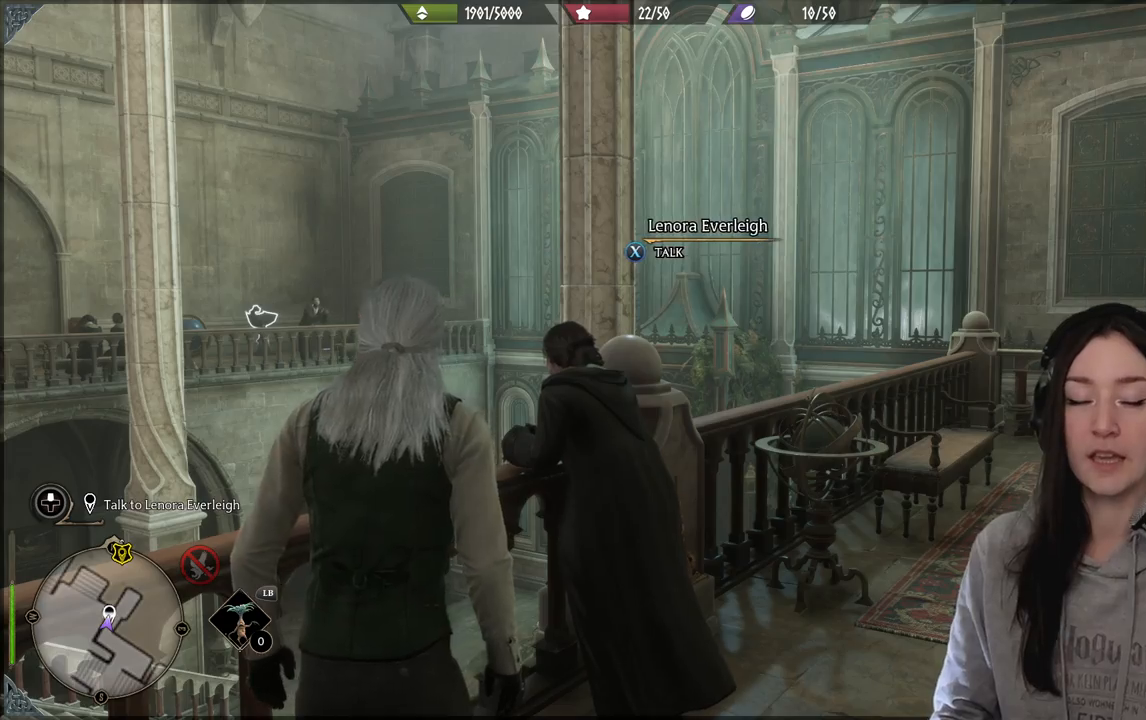
{"buttons": [], "left_stick": "center", "right_stick": "left", "events": [[100, "right_stick", "left"]]}